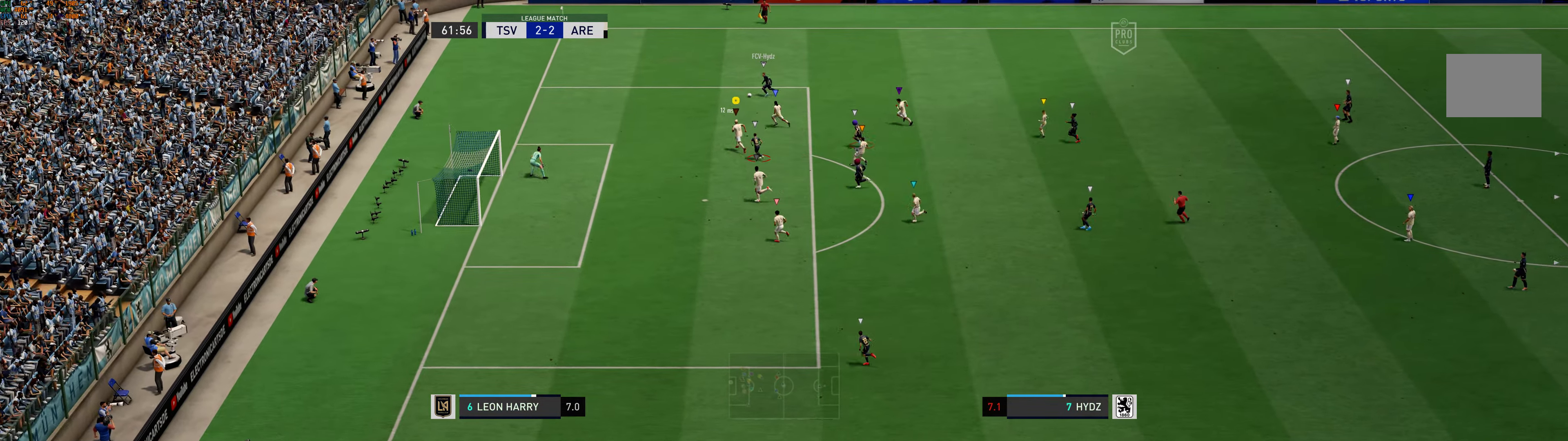
Gameplay with a controller (Xbox layout); each line is a JSON object with the inputs held at the frame after it. "events" lists button and stick changes between this image and that frame as [ms after this image, input, new state], when the widget could be followed in between. Not read: L2 L3 R2 R3 right_stick.
{"buttons": ["R1"], "left_stick": "left", "events": [[116, "left_stick", "left"], [300, "R1", "down"]]}
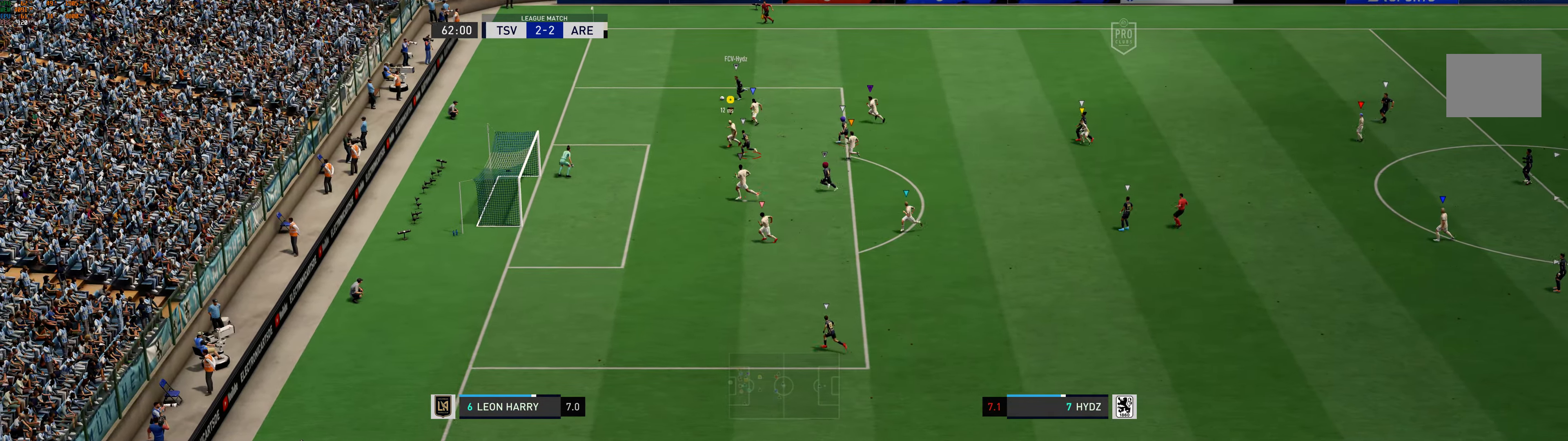
{"buttons": [], "left_stick": "left", "events": [[200, "R1", "up"]]}
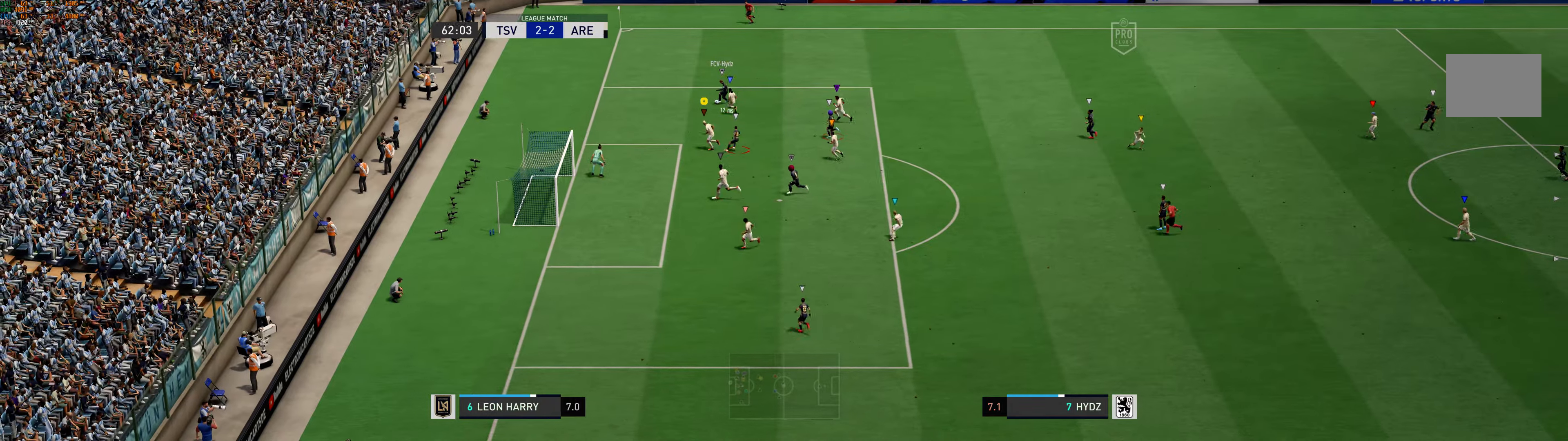
{"buttons": [], "left_stick": "center", "events": [[17, "left_stick", "up-left"], [133, "left_stick", "center"], [333, "left_stick", "right"], [433, "left_stick", "center"]]}
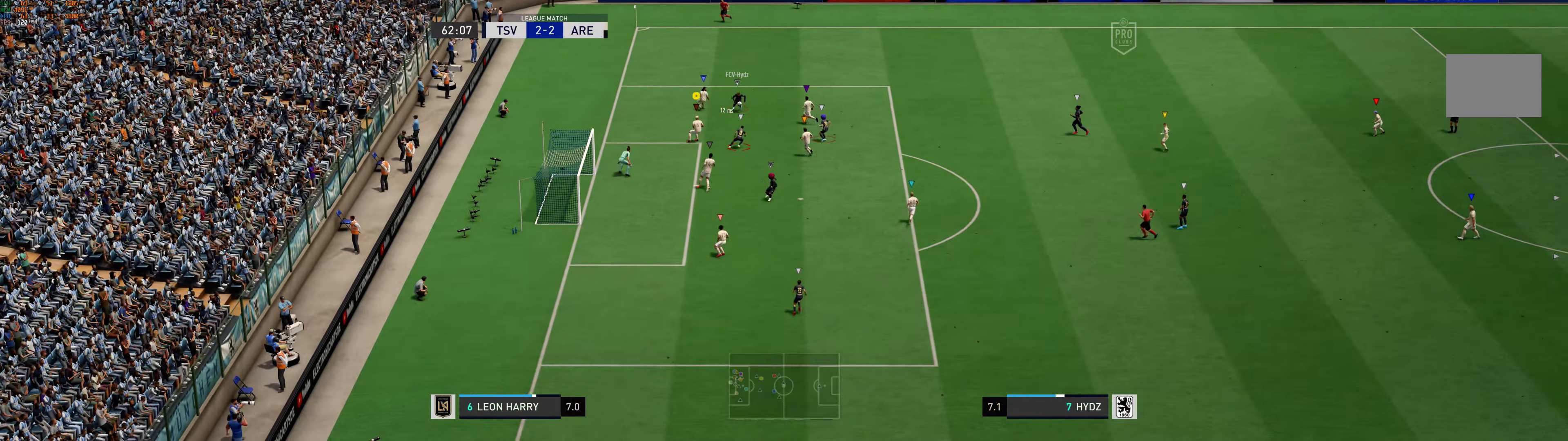
{"buttons": [], "left_stick": "down-right", "events": [[50, "left_stick", "right"], [100, "left_stick", "down-right"]]}
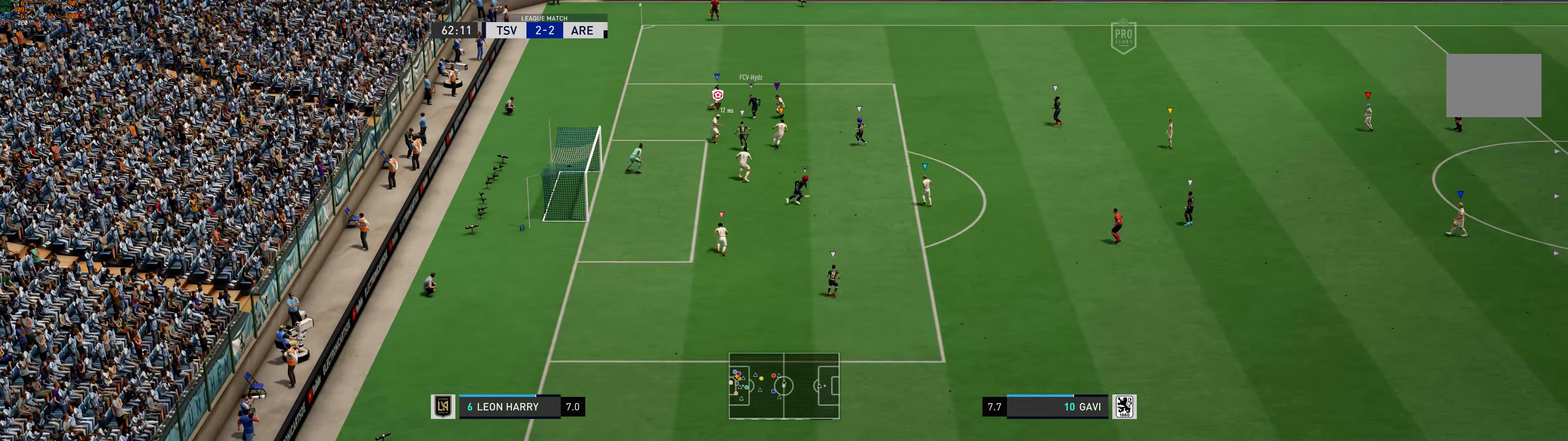
{"buttons": [], "left_stick": "down-right"}
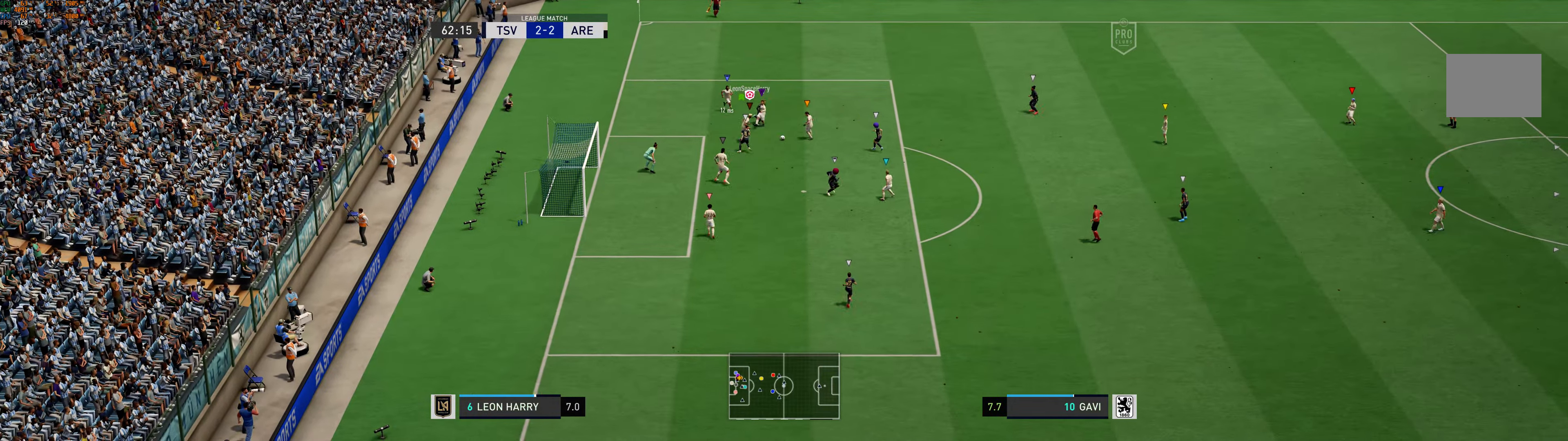
{"buttons": [], "left_stick": "down-right", "events": []}
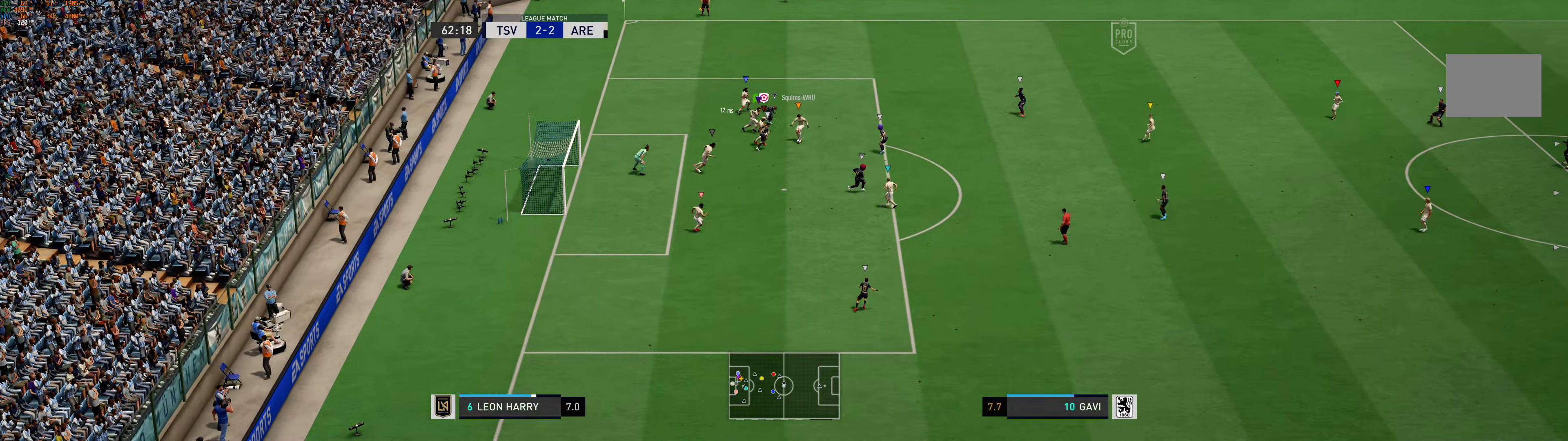
{"buttons": [], "left_stick": "center", "events": [[250, "left_stick", "center"]]}
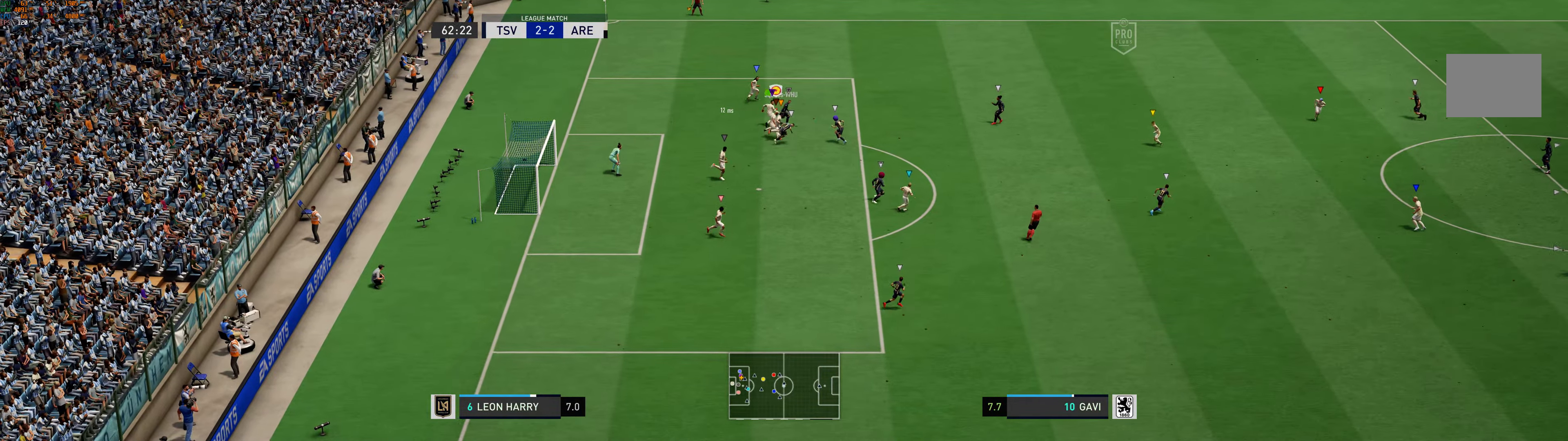
{"buttons": [], "left_stick": "center", "events": [[167, "left_stick", "left"], [500, "left_stick", "center"]]}
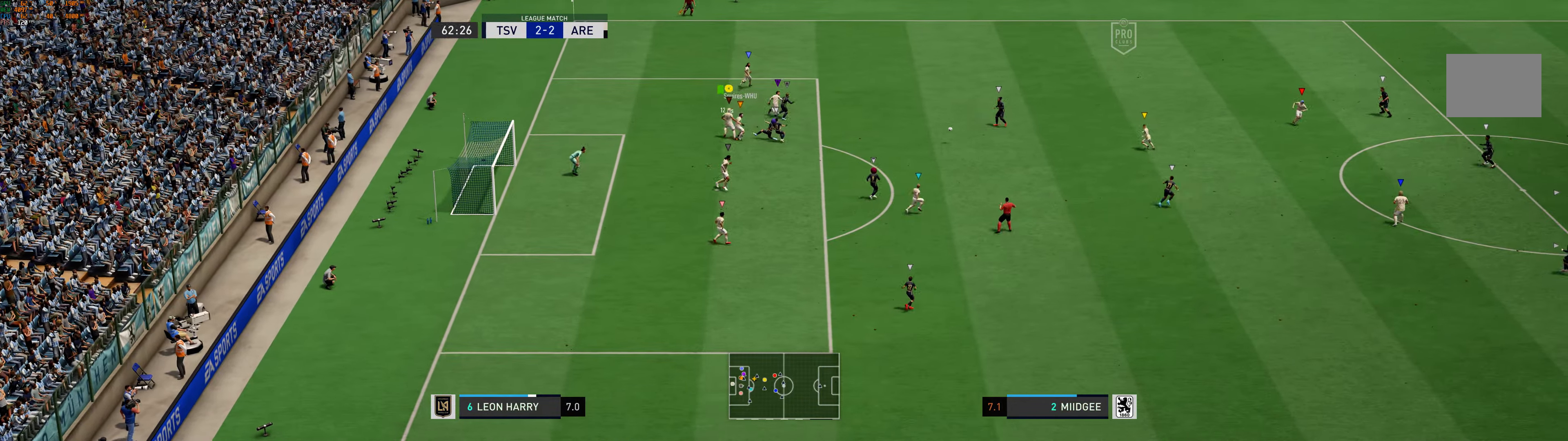
{"buttons": [], "left_stick": "down-right", "events": [[167, "left_stick", "down-right"]]}
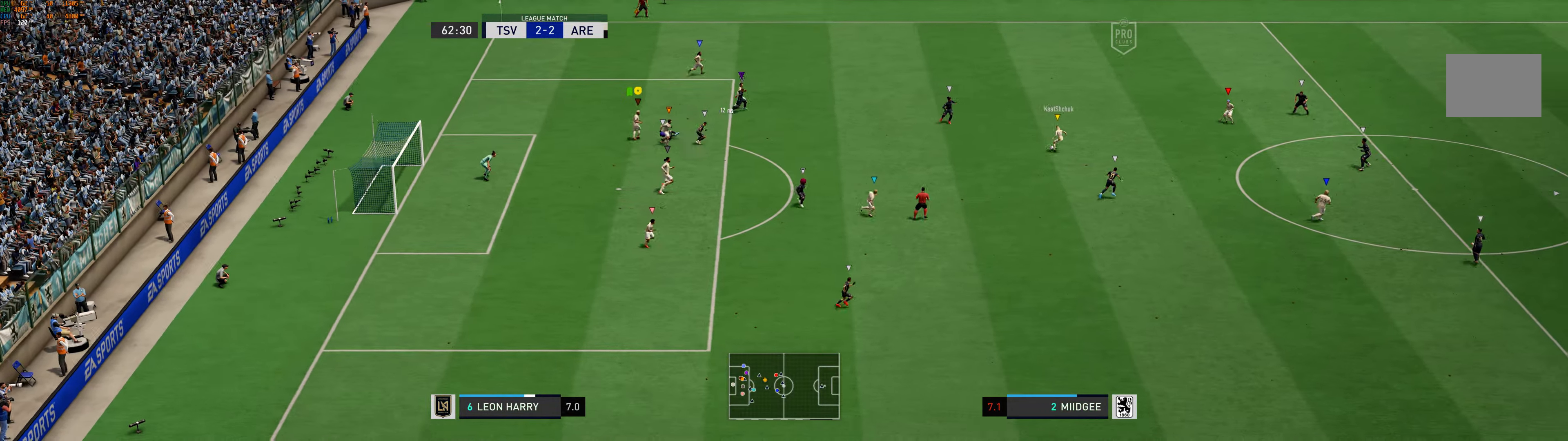
{"buttons": [], "left_stick": "down-right", "events": []}
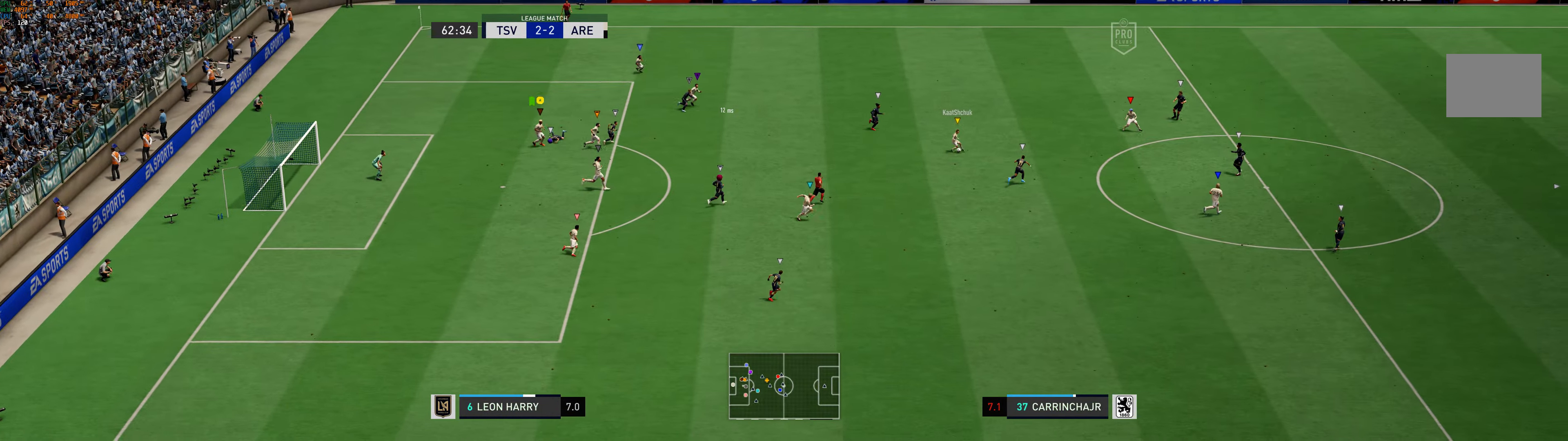
{"buttons": [], "left_stick": "right"}
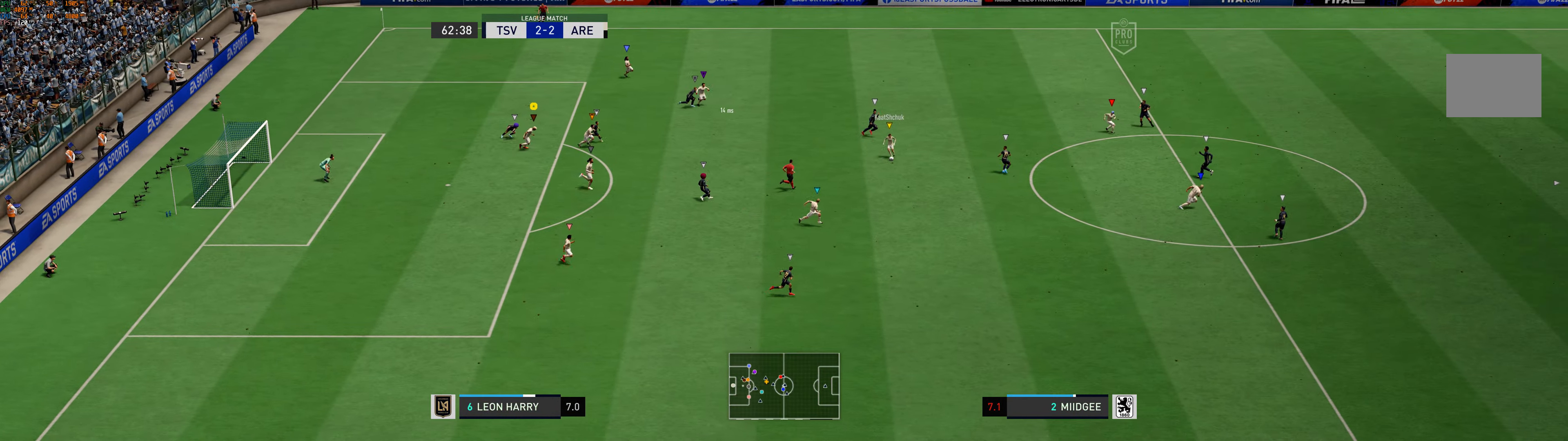
{"buttons": [], "left_stick": "right", "events": []}
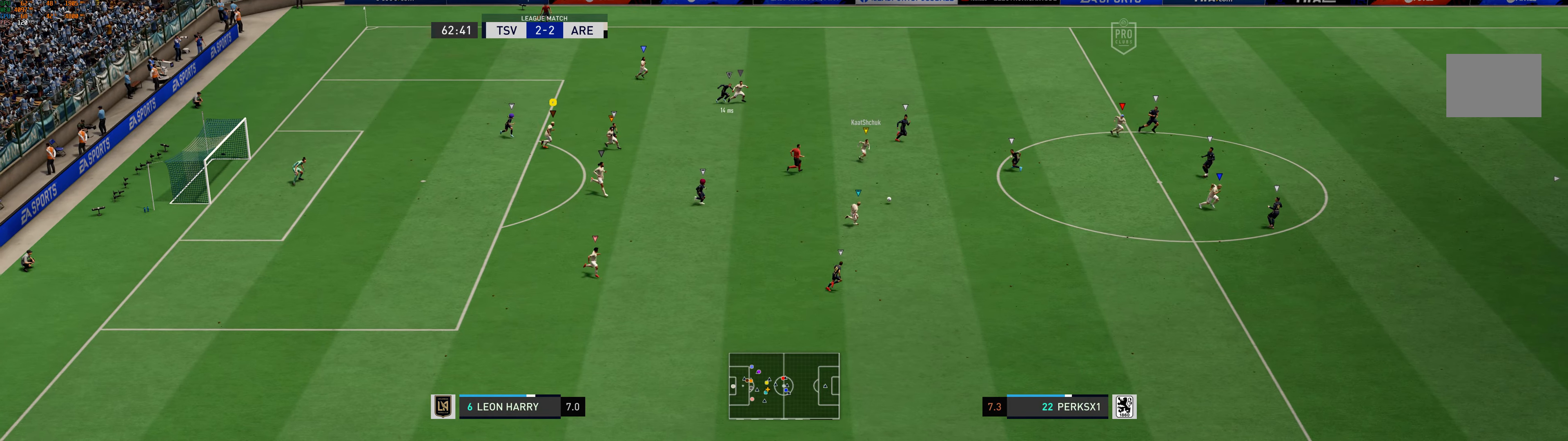
{"buttons": [], "left_stick": "right", "events": []}
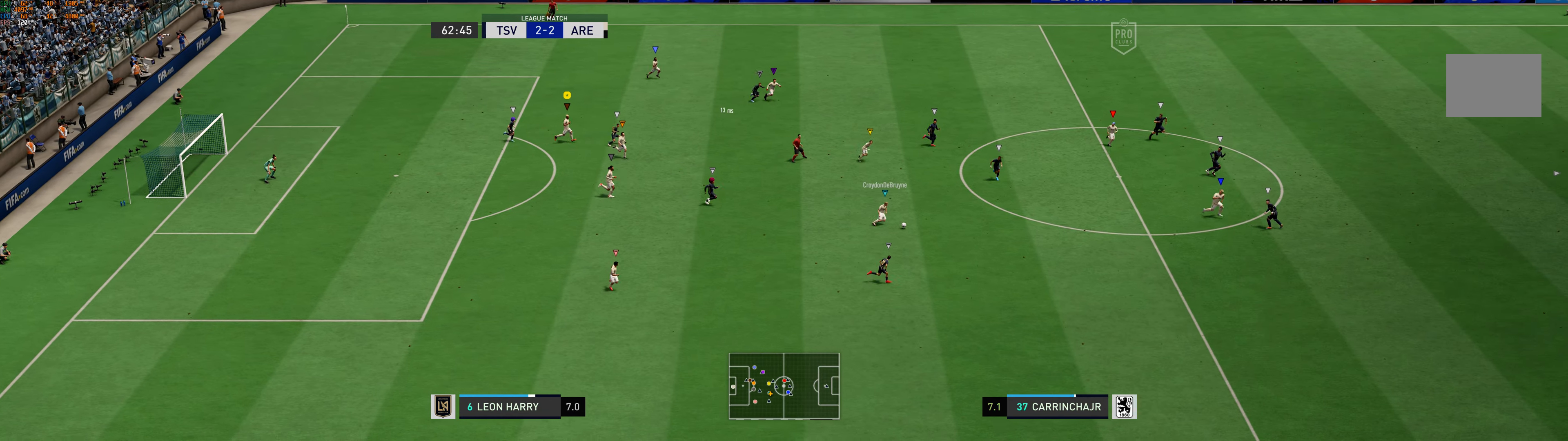
{"buttons": [], "left_stick": "right", "events": []}
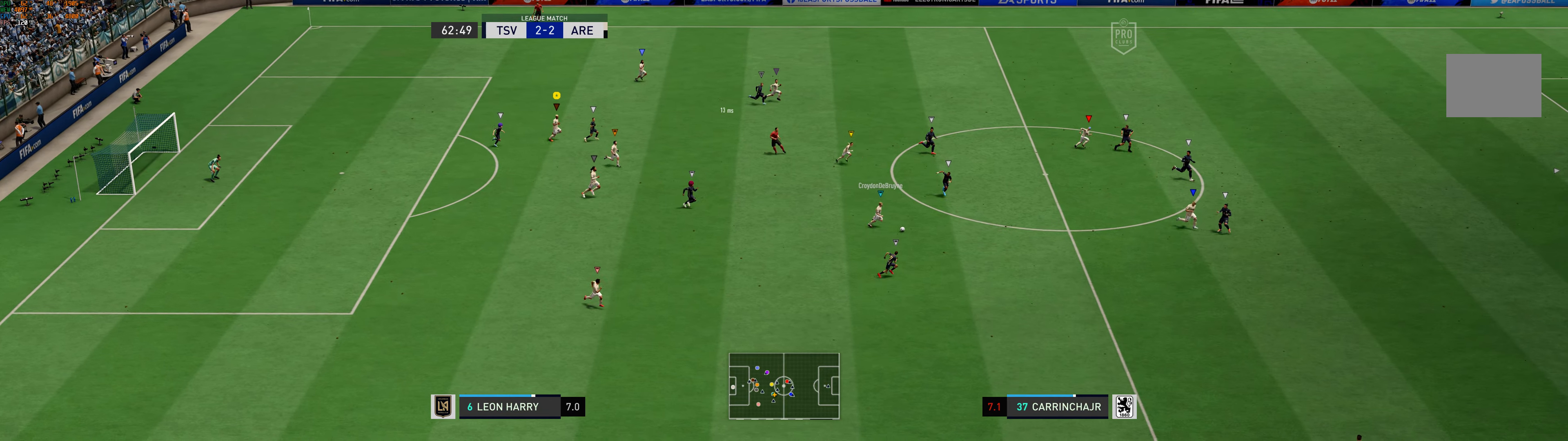
{"buttons": [], "left_stick": "right", "events": []}
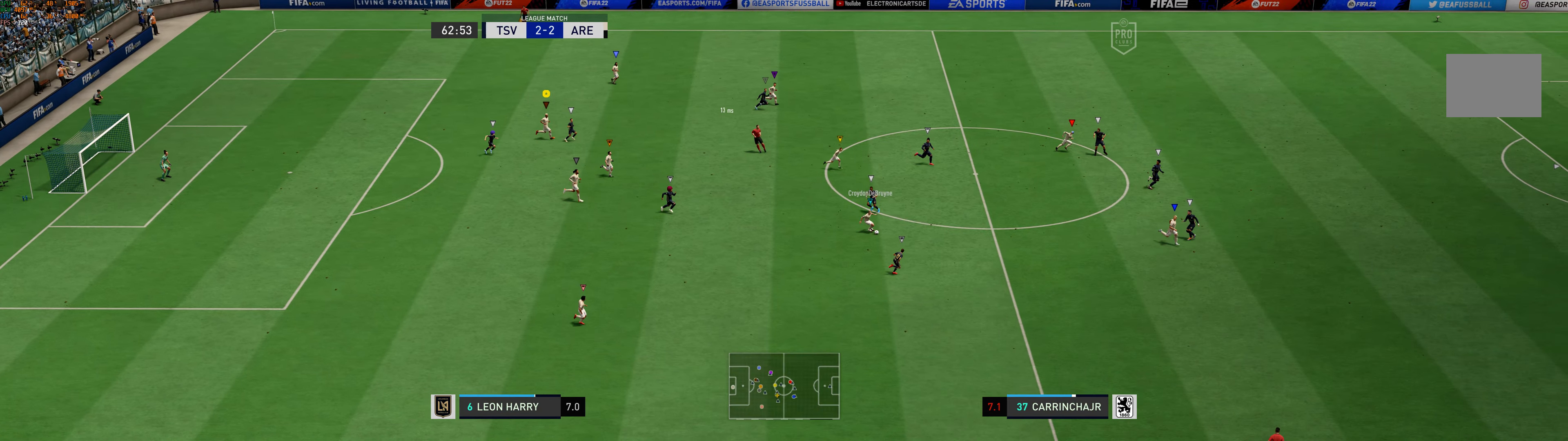
{"buttons": [], "left_stick": "right", "events": []}
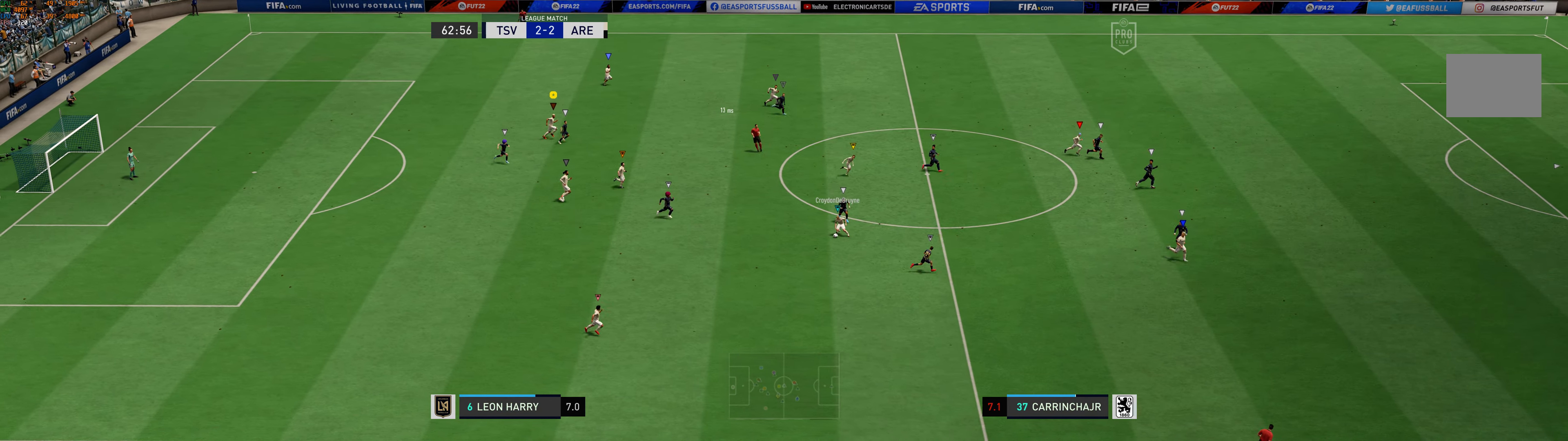
{"buttons": [], "left_stick": "right", "events": []}
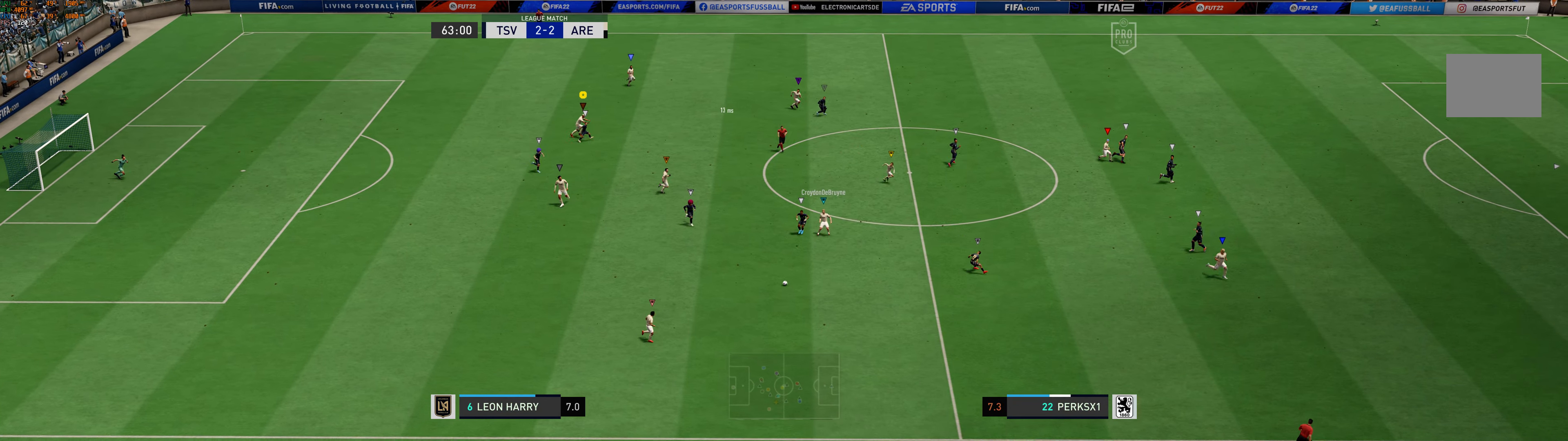
{"buttons": [], "left_stick": "right", "events": []}
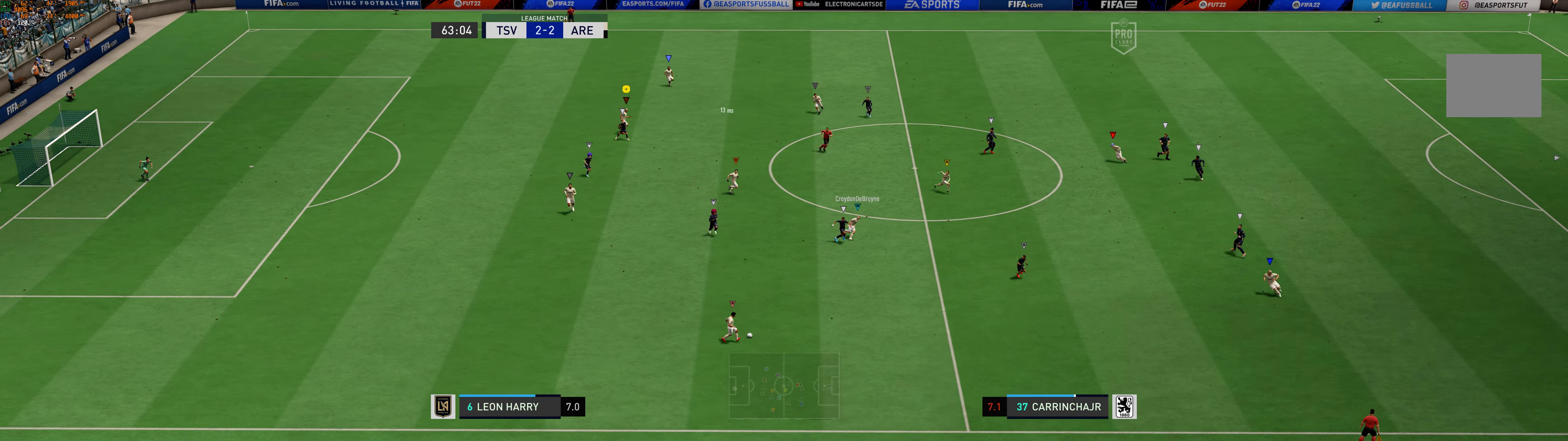
{"buttons": [], "left_stick": "right", "events": []}
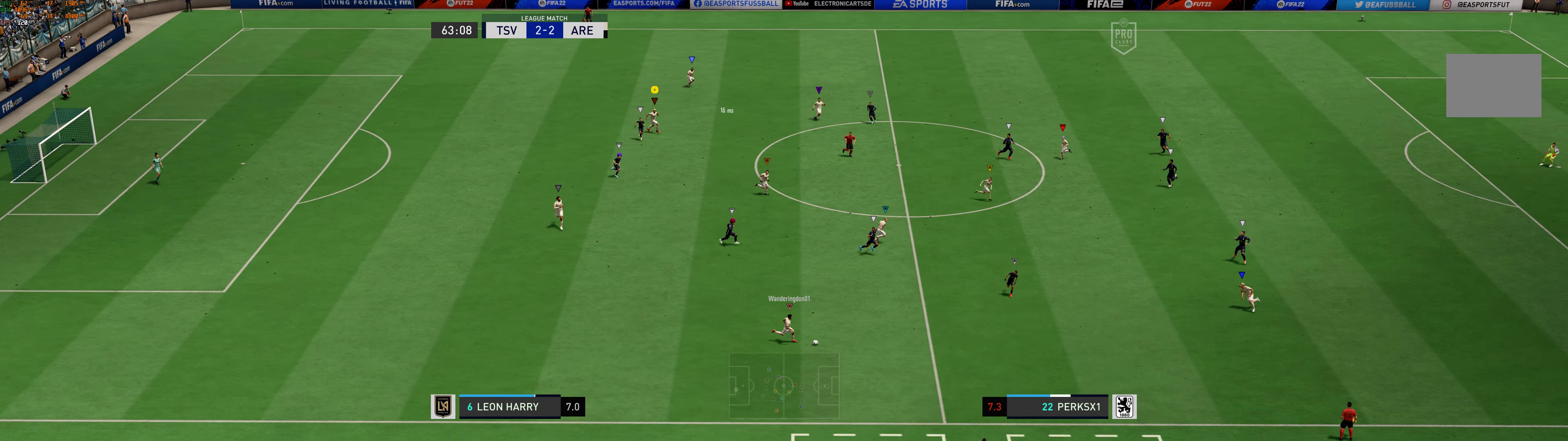
{"buttons": [], "left_stick": "right", "events": [[50, "left_stick", "center"], [284, "left_stick", "right"]]}
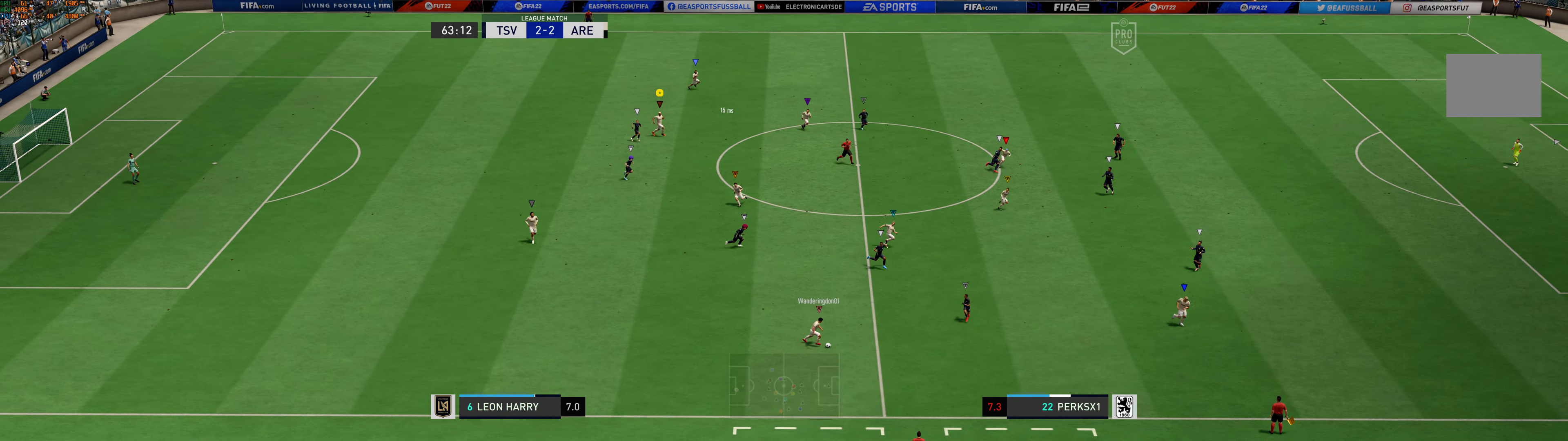
{"buttons": [], "left_stick": "center", "events": [[100, "left_stick", "center"]]}
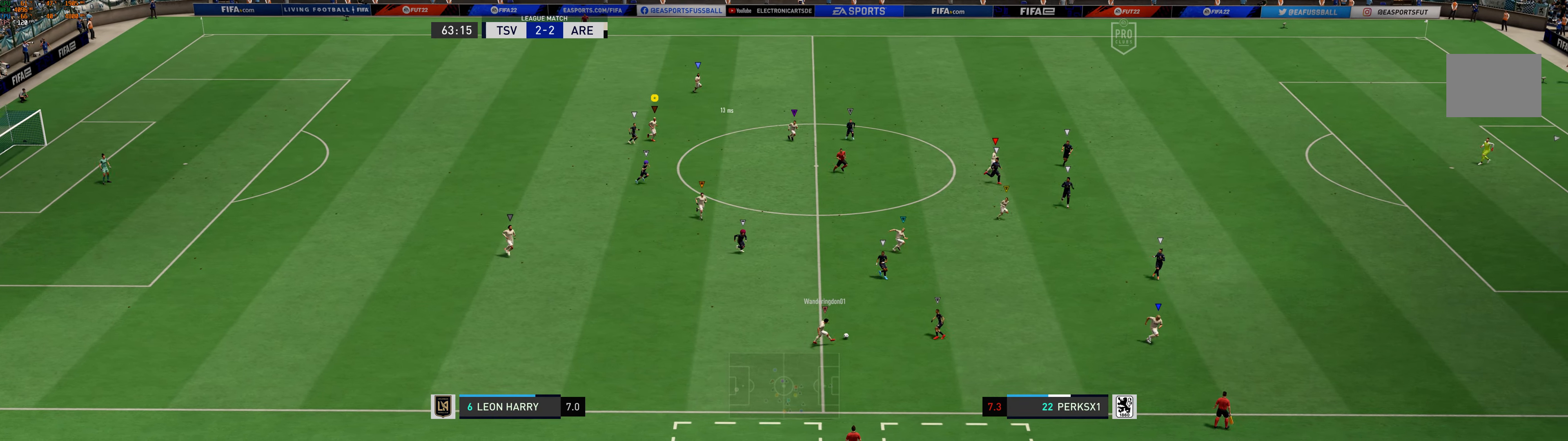
{"buttons": [], "left_stick": "center", "events": []}
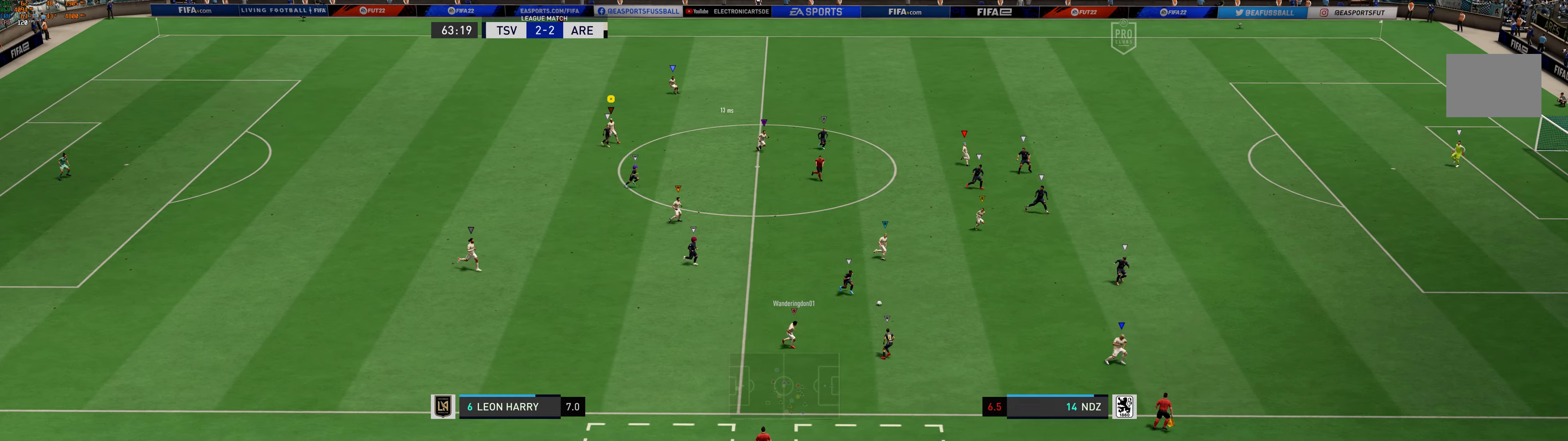
{"buttons": [], "left_stick": "right", "events": [[66, "left_stick", "right"]]}
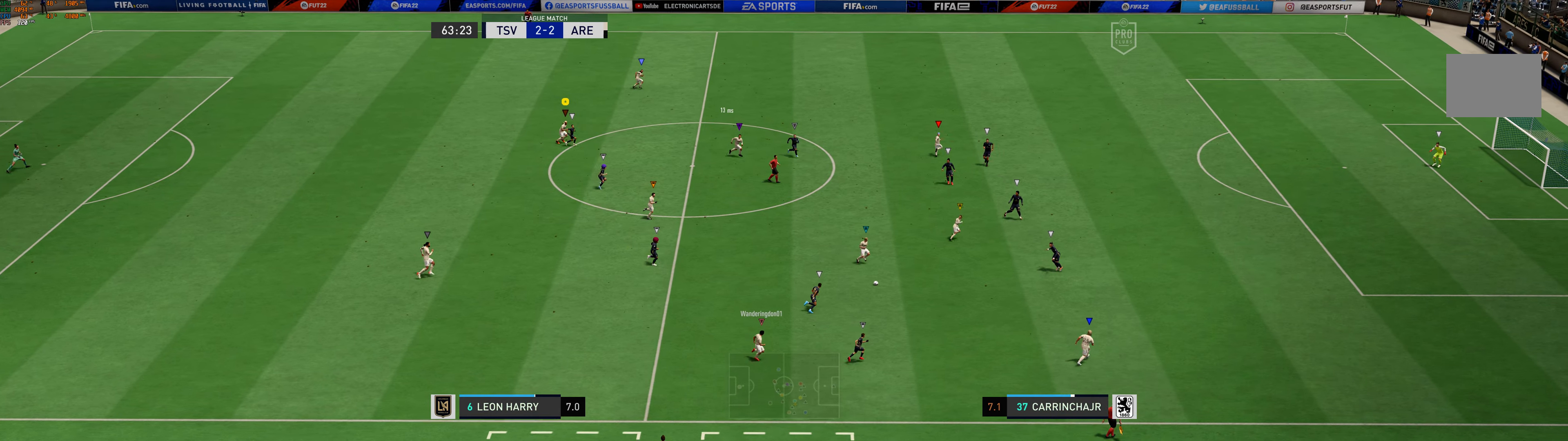
{"buttons": [], "left_stick": "right", "events": []}
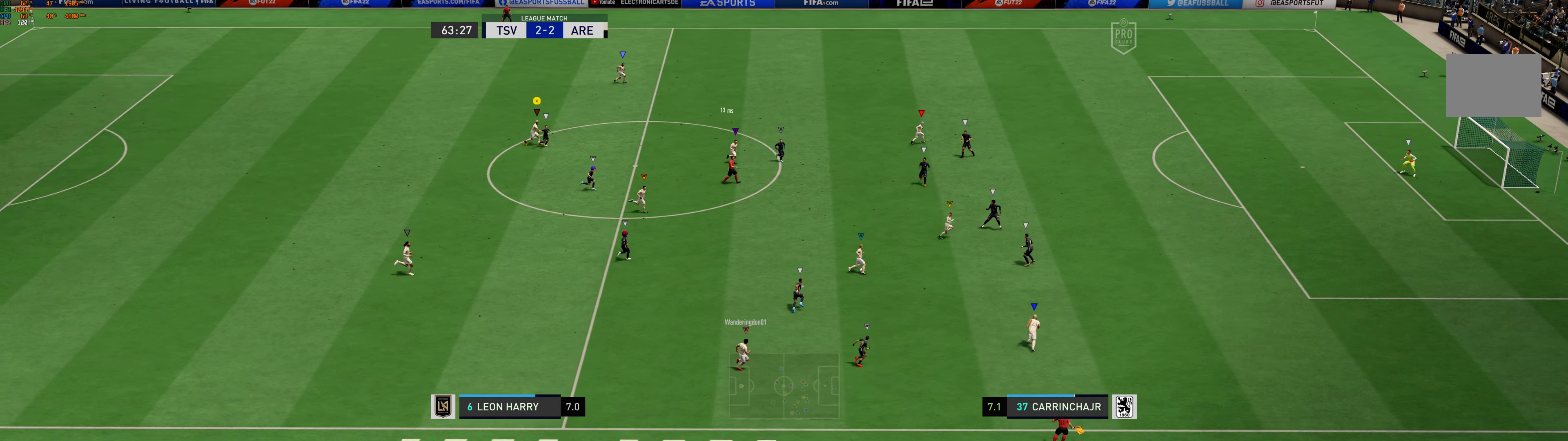
{"buttons": [], "left_stick": "right", "events": []}
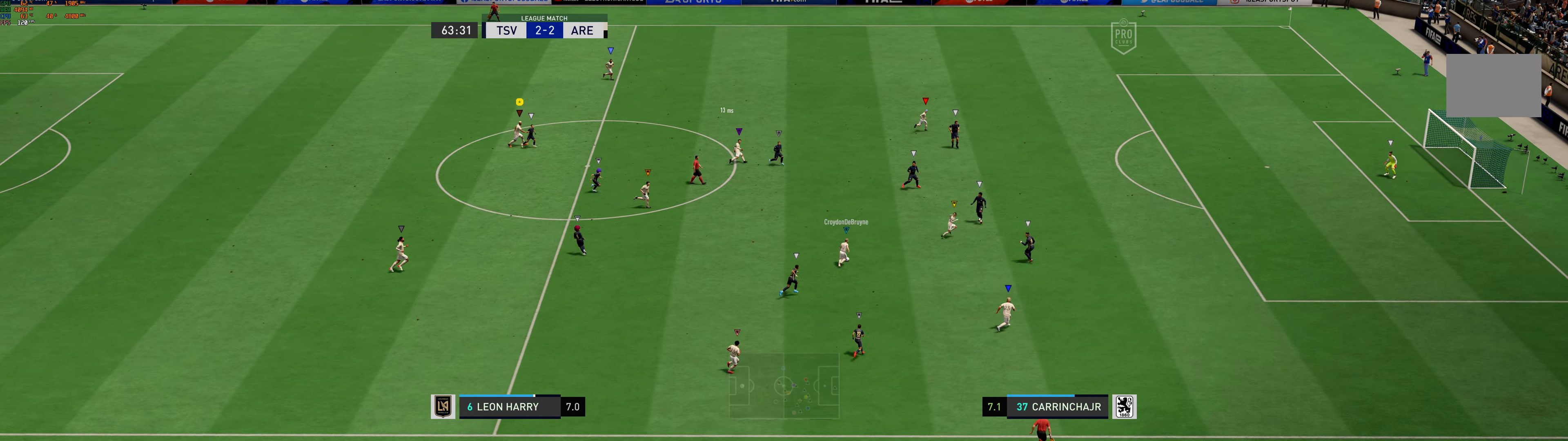
{"buttons": [], "left_stick": "right", "events": [[283, "left_stick", "center"], [383, "left_stick", "right"]]}
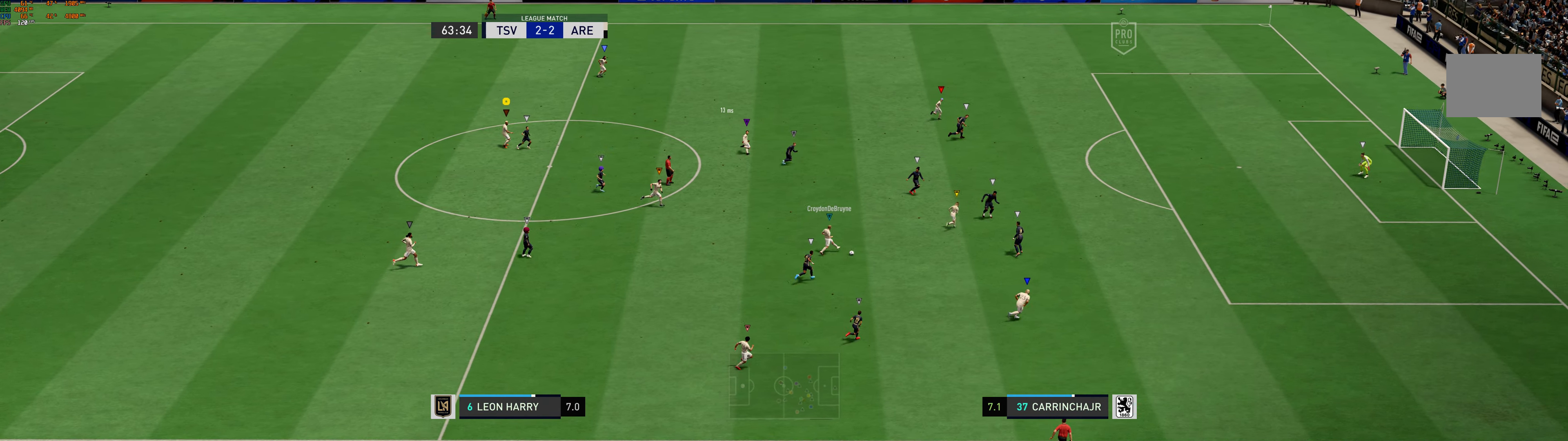
{"buttons": [], "left_stick": "center", "events": [[266, "left_stick", "center"]]}
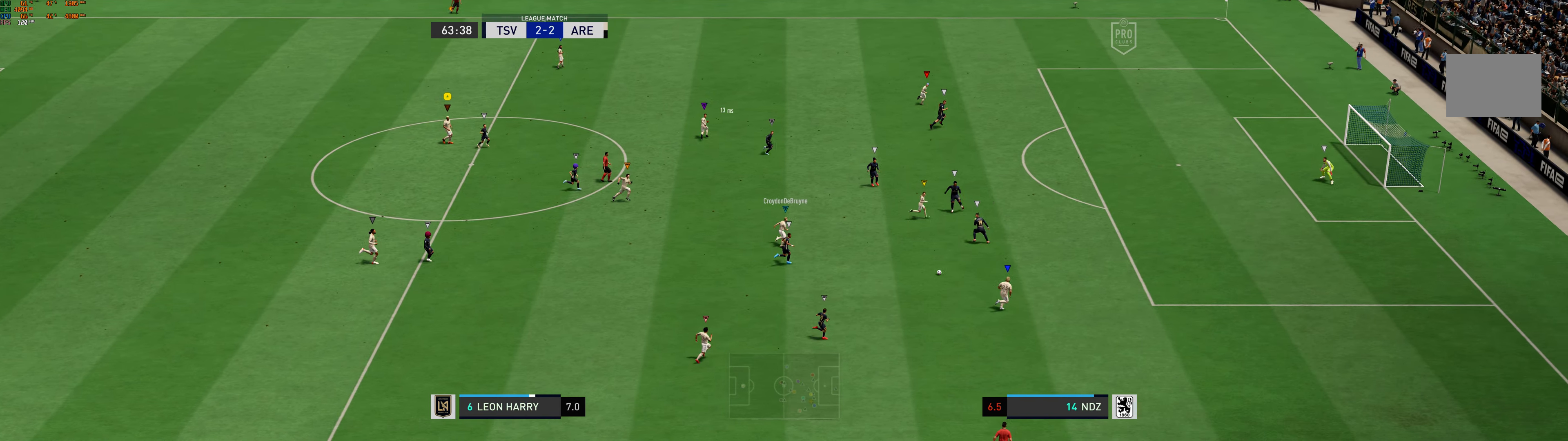
{"buttons": [], "left_stick": "right", "events": [[50, "left_stick", "right"]]}
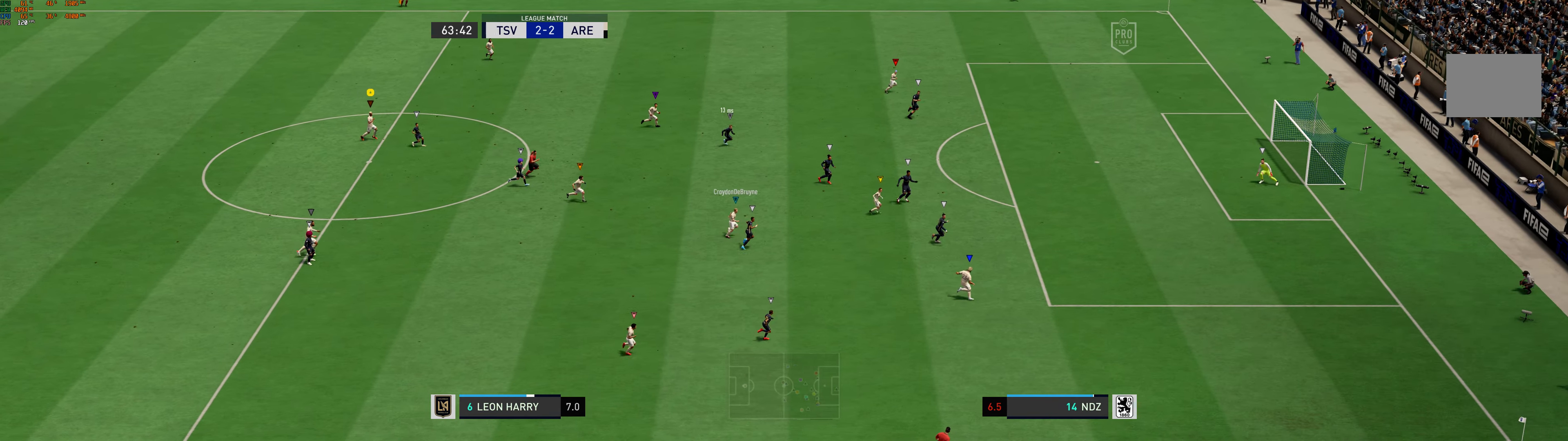
{"buttons": [], "left_stick": "center", "events": [[500, "left_stick", "center"]]}